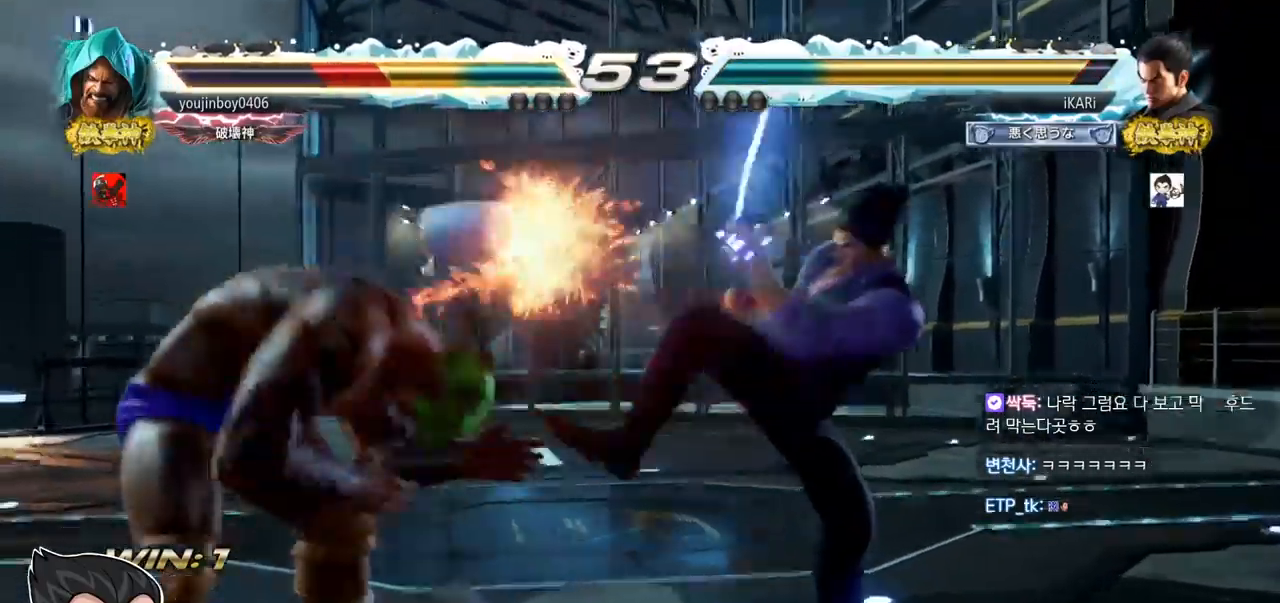
Gameplay with a controller (arcade stick); each line is a JSON object with the inputs held at the frame after it. "events" lists button and stick changes between this image and that frame as [ms after this image, input, new state], when the widget could be followed in between. Not read: L3 R3.
{"buttons": [], "left_stick": "center", "events": []}
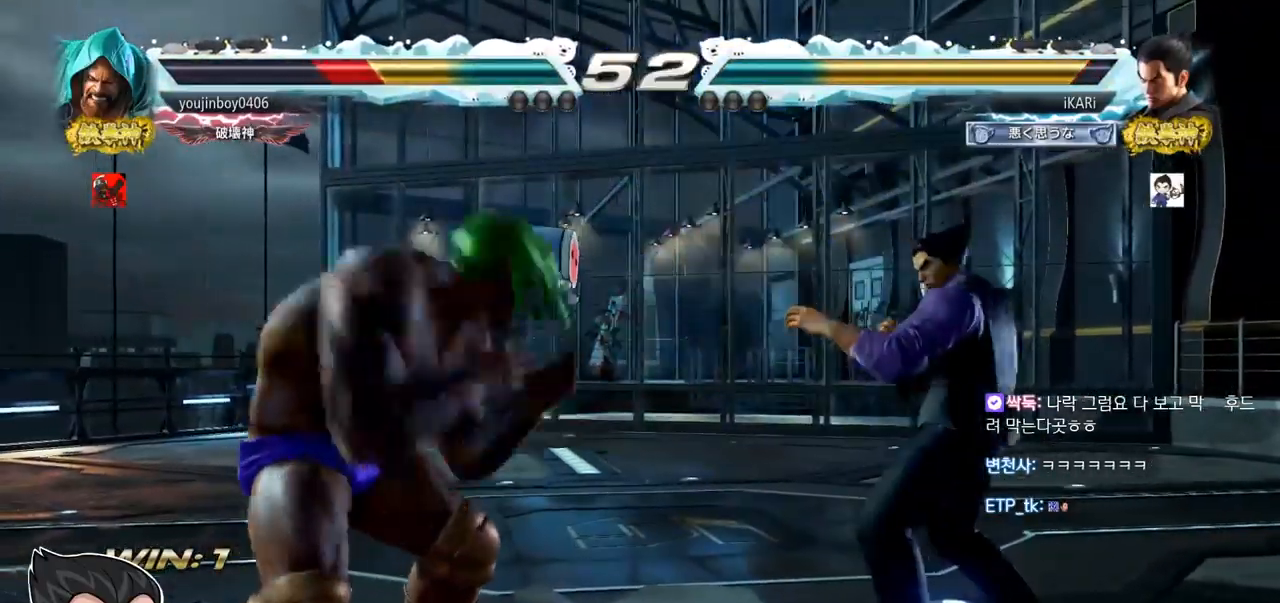
{"buttons": [], "left_stick": "center", "events": [[16, "TRIANGLE", "down"], [16, "left_stick", "down-left"], [83, "TRIANGLE", "up"], [83, "left_stick", "center"]]}
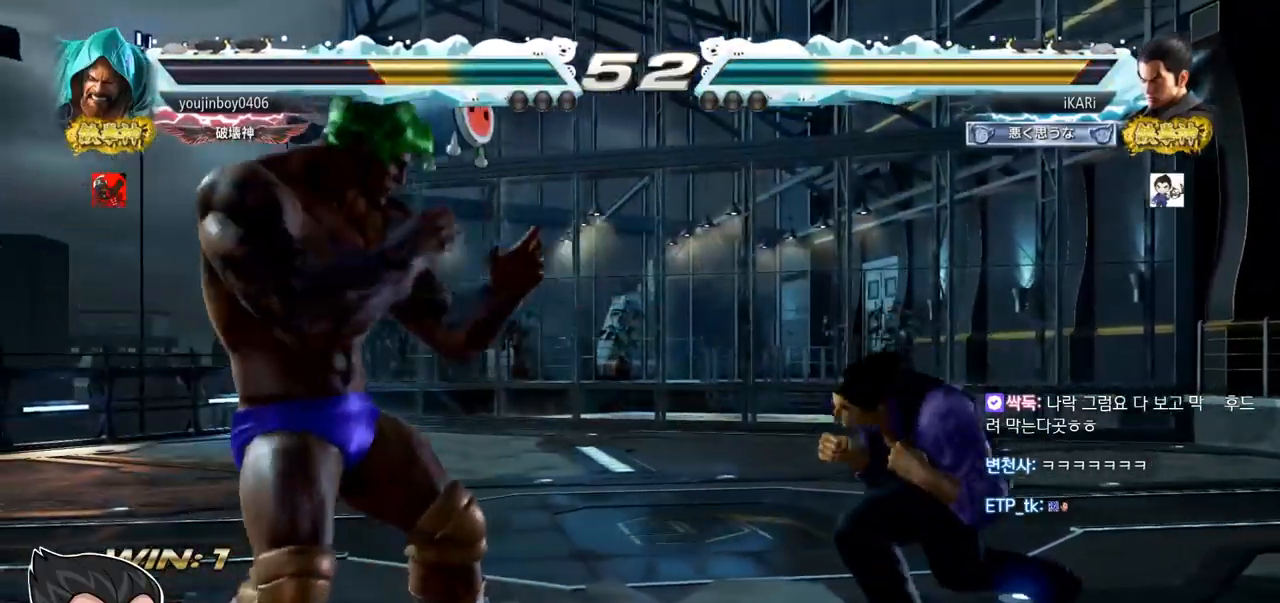
{"buttons": [], "left_stick": "center", "events": [[17, "left_stick", "right"], [67, "left_stick", "center"], [117, "left_stick", "right"], [334, "left_stick", "down"], [384, "left_stick", "center"]]}
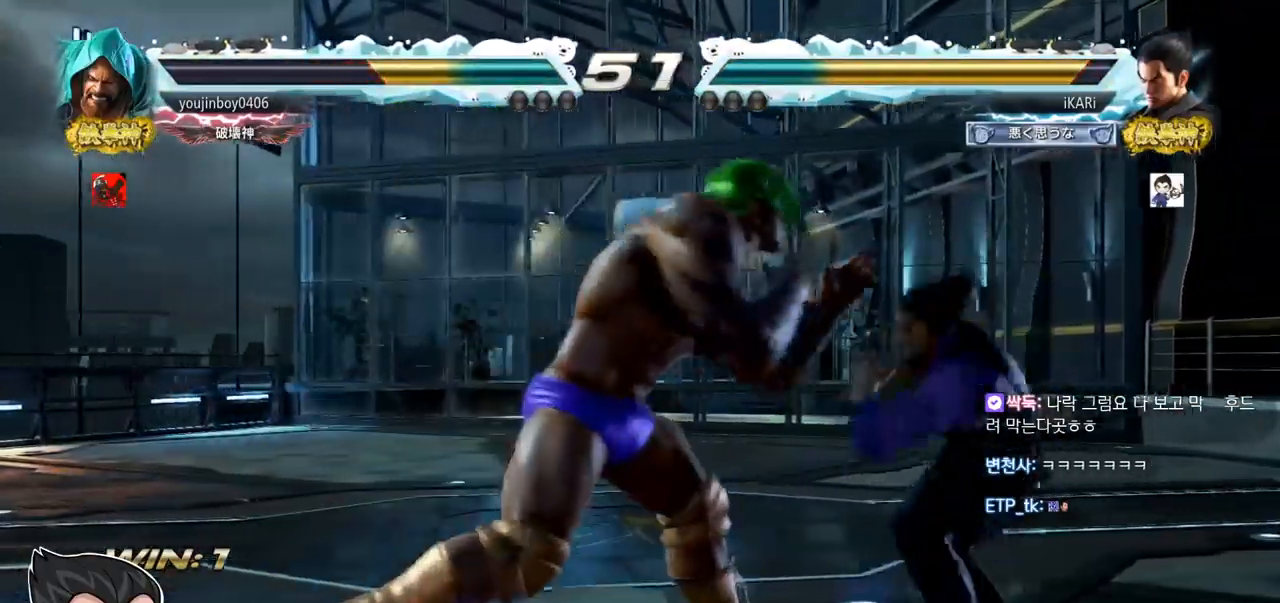
{"buttons": [], "left_stick": "center", "events": [[16, "left_stick", "right"], [66, "left_stick", "center"], [150, "left_stick", "right"], [350, "left_stick", "center"], [400, "SQUARE", "down"], [400, "TRIANGLE", "down"], [467, "SQUARE", "up"], [467, "TRIANGLE", "up"]]}
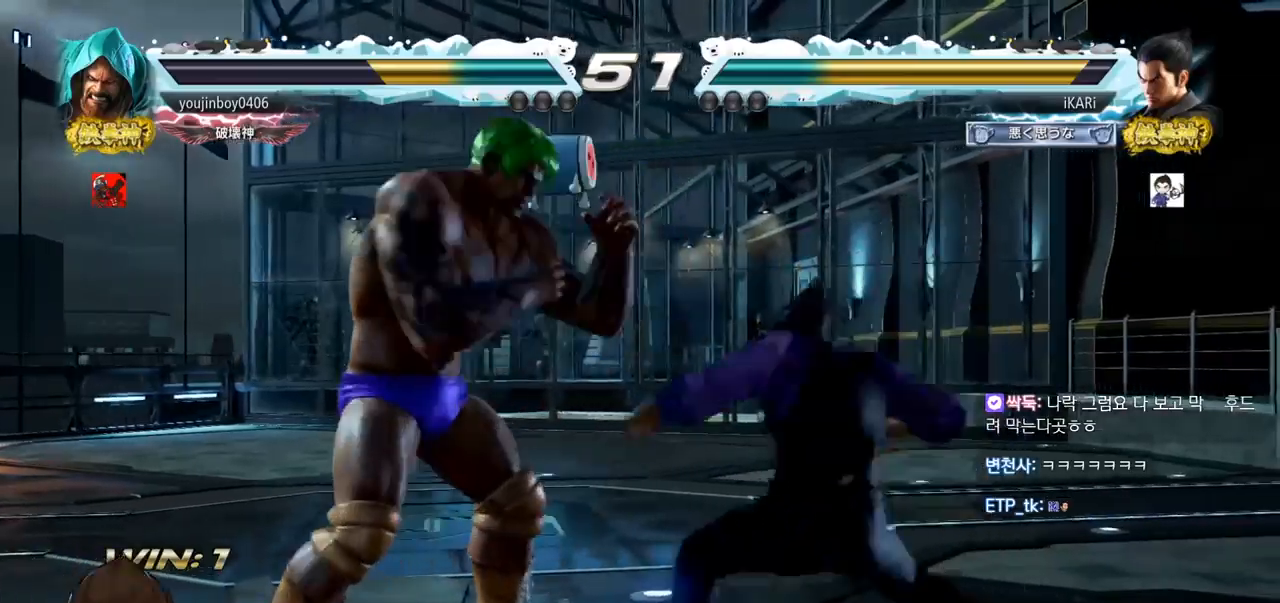
{"buttons": [], "left_stick": "center", "events": [[267, "TRIANGLE", "down"], [317, "TRIANGLE", "up"]]}
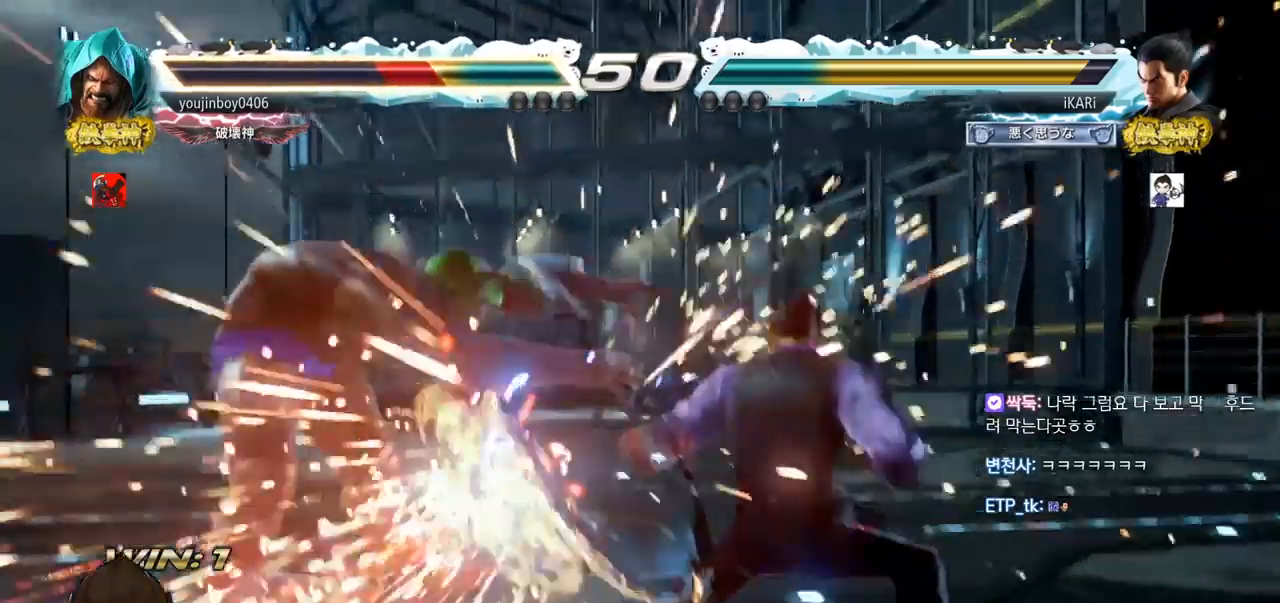
{"buttons": [], "left_stick": "left", "events": [[300, "left_stick", "left"], [350, "left_stick", "center"], [500, "left_stick", "left"]]}
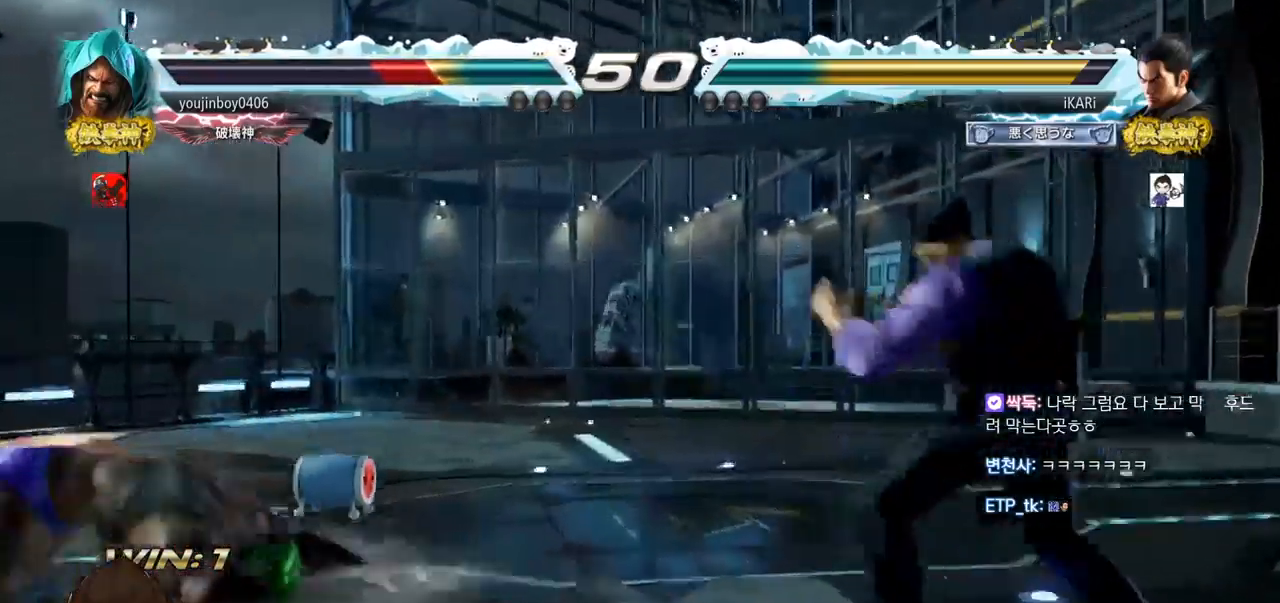
{"buttons": [], "left_stick": "left", "events": [[50, "left_stick", "center"], [217, "left_stick", "right"], [467, "left_stick", "left"]]}
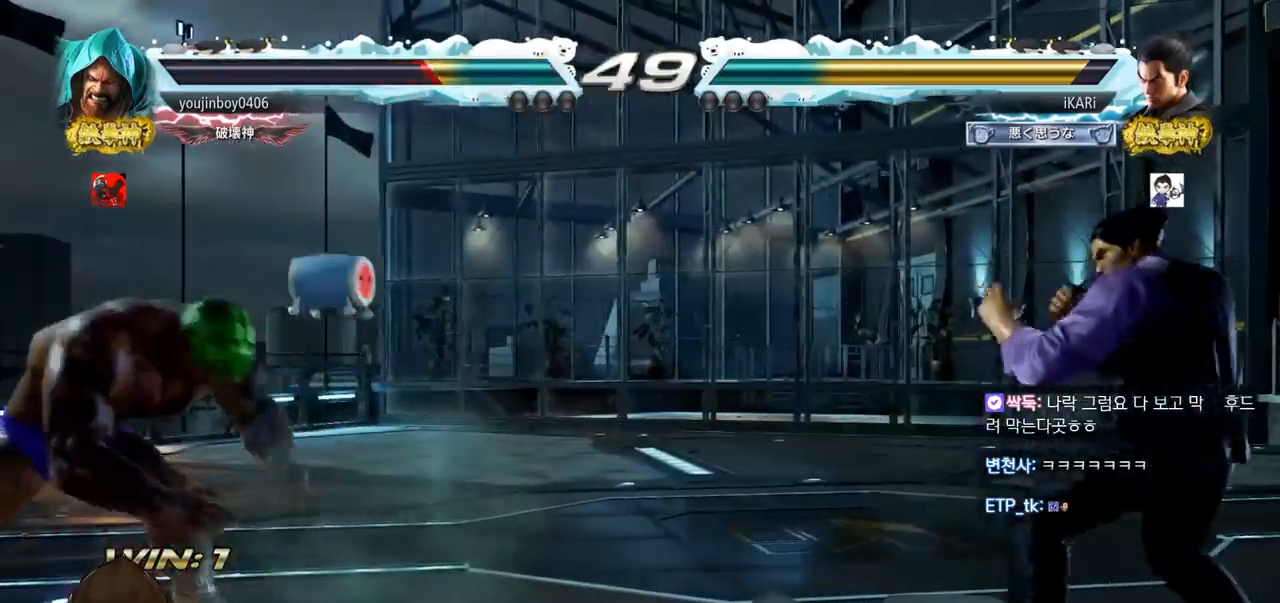
{"buttons": [], "left_stick": "center", "events": [[50, "left_stick", "down-left"], [116, "left_stick", "center"], [300, "left_stick", "right"], [433, "left_stick", "up"], [500, "left_stick", "center"]]}
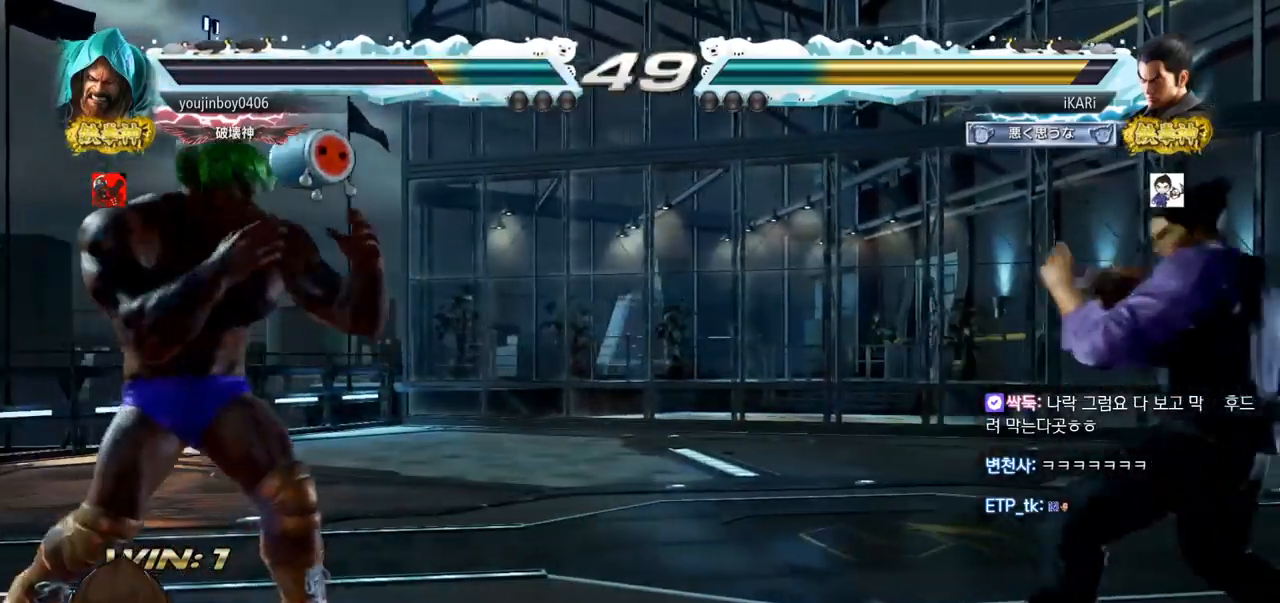
{"buttons": ["TRIANGLE"], "left_stick": "center", "events": [[217, "left_stick", "down-left"], [267, "left_stick", "center"], [467, "TRIANGLE", "down"]]}
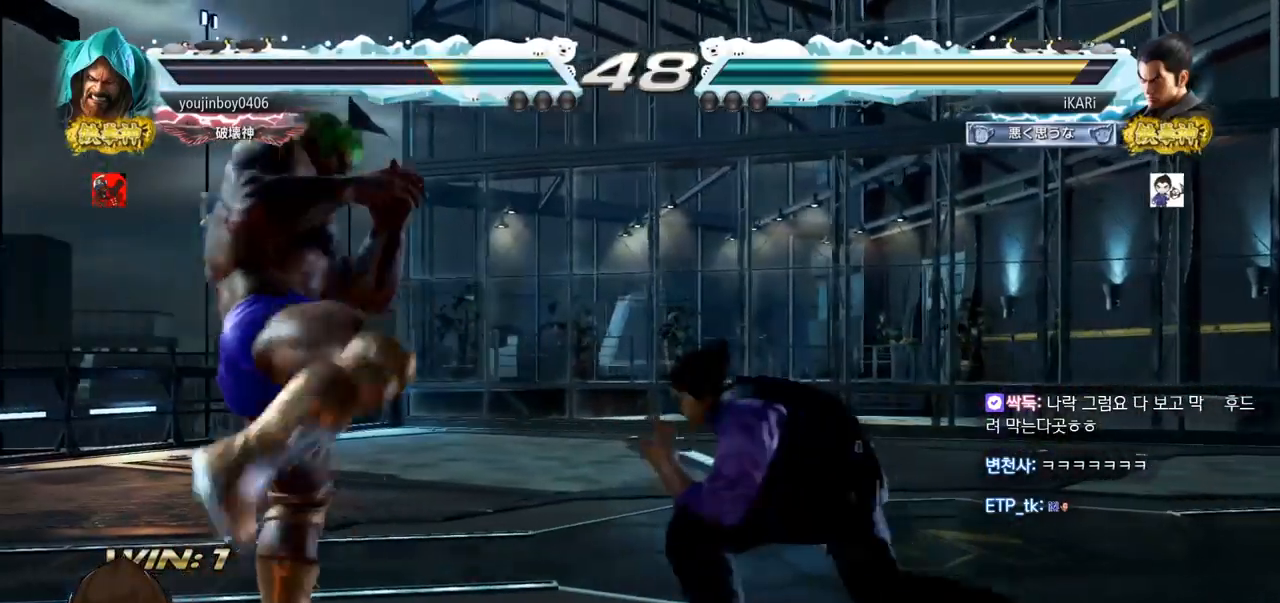
{"buttons": [], "left_stick": "right", "events": [[16, "TRIANGLE", "up"], [400, "left_stick", "right"]]}
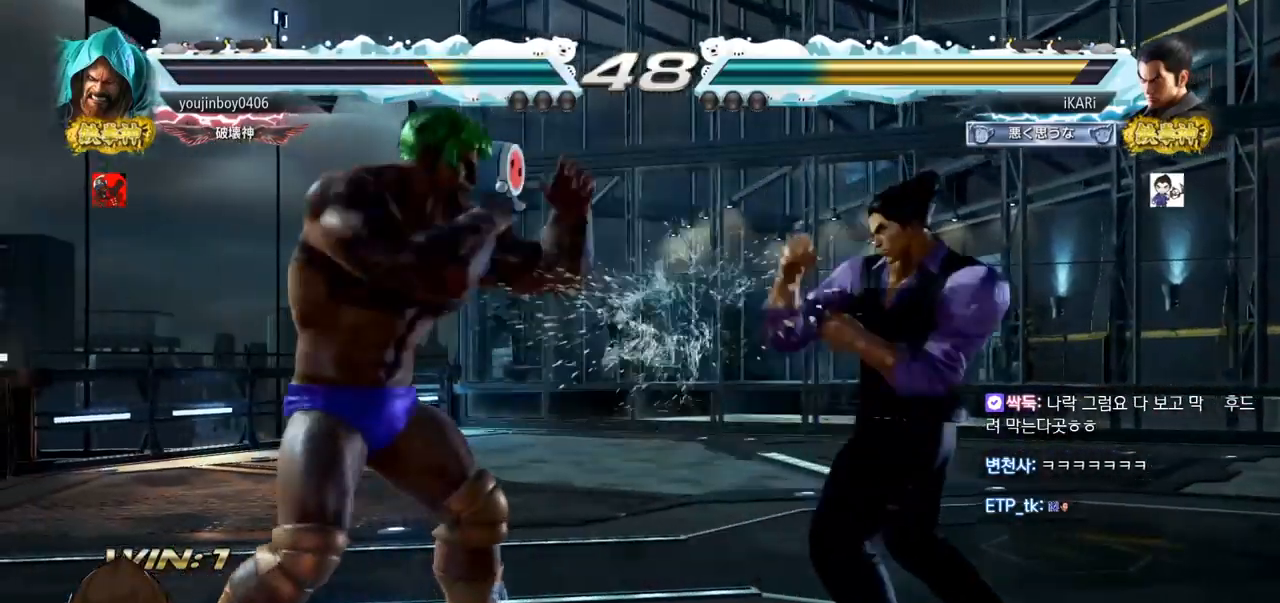
{"buttons": [], "left_stick": "right", "events": [[17, "left_stick", "center"], [67, "left_stick", "down"], [350, "left_stick", "center"], [467, "left_stick", "right"]]}
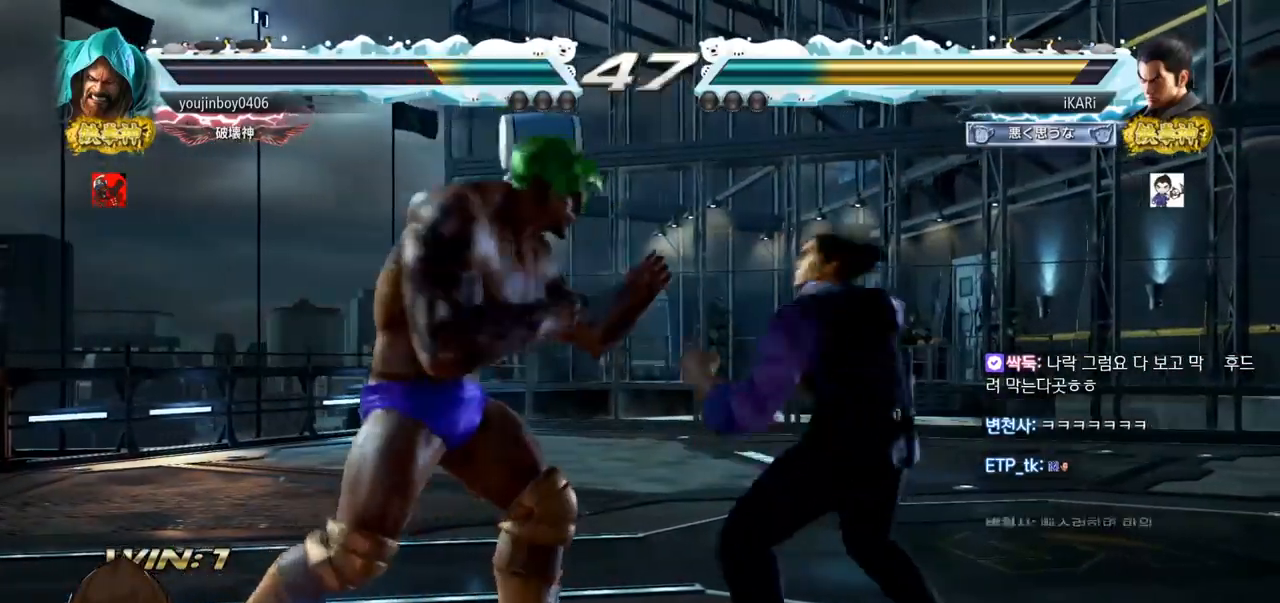
{"buttons": [], "left_stick": "right", "events": [[33, "left_stick", "center"], [100, "left_stick", "right"], [267, "left_stick", "center"], [467, "left_stick", "right"]]}
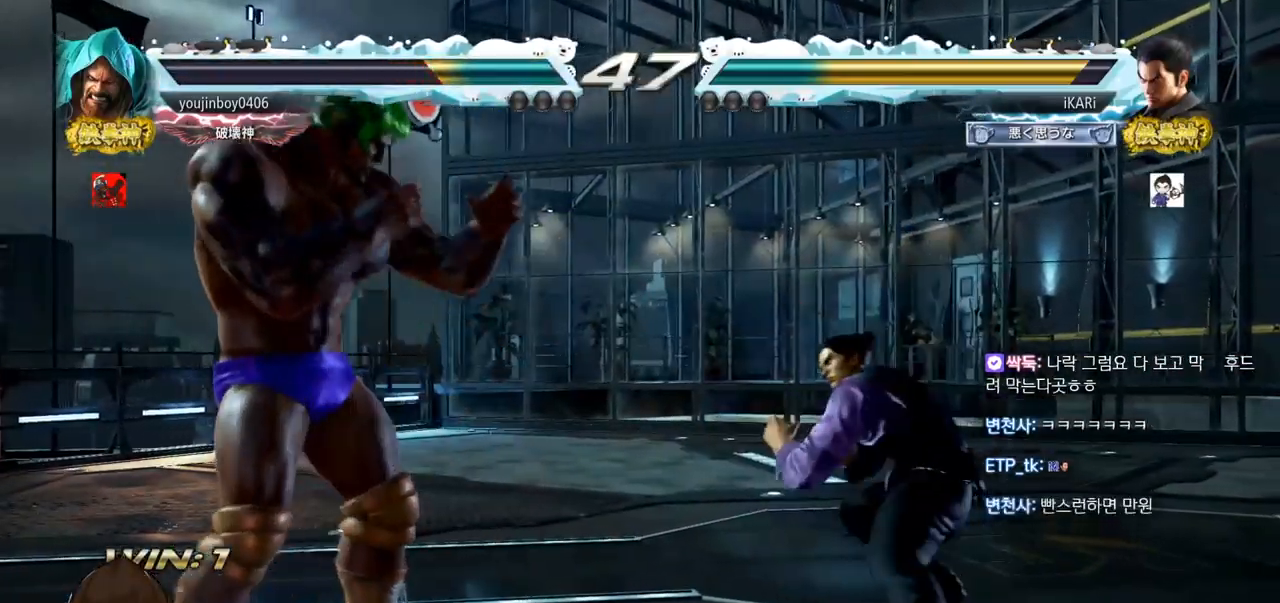
{"buttons": [], "left_stick": "center", "events": [[100, "left_stick", "center"], [350, "left_stick", "right"], [501, "left_stick", "center"]]}
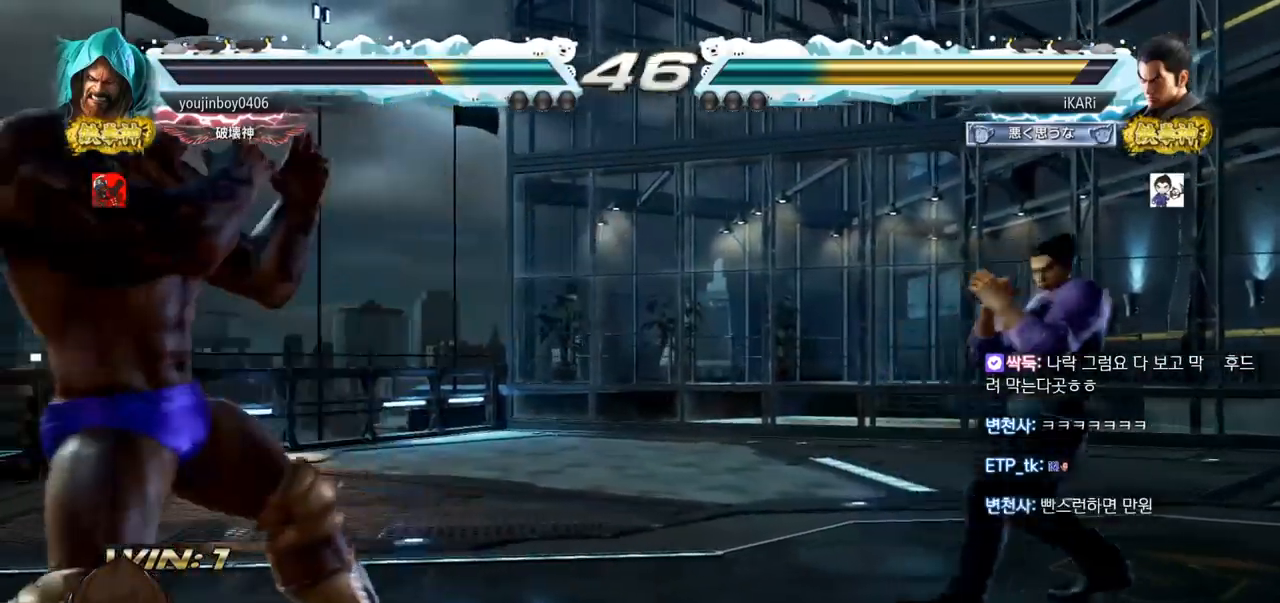
{"buttons": [], "left_stick": "right", "events": [[217, "left_stick", "right"], [350, "left_stick", "down"], [417, "left_stick", "center"], [467, "left_stick", "right"]]}
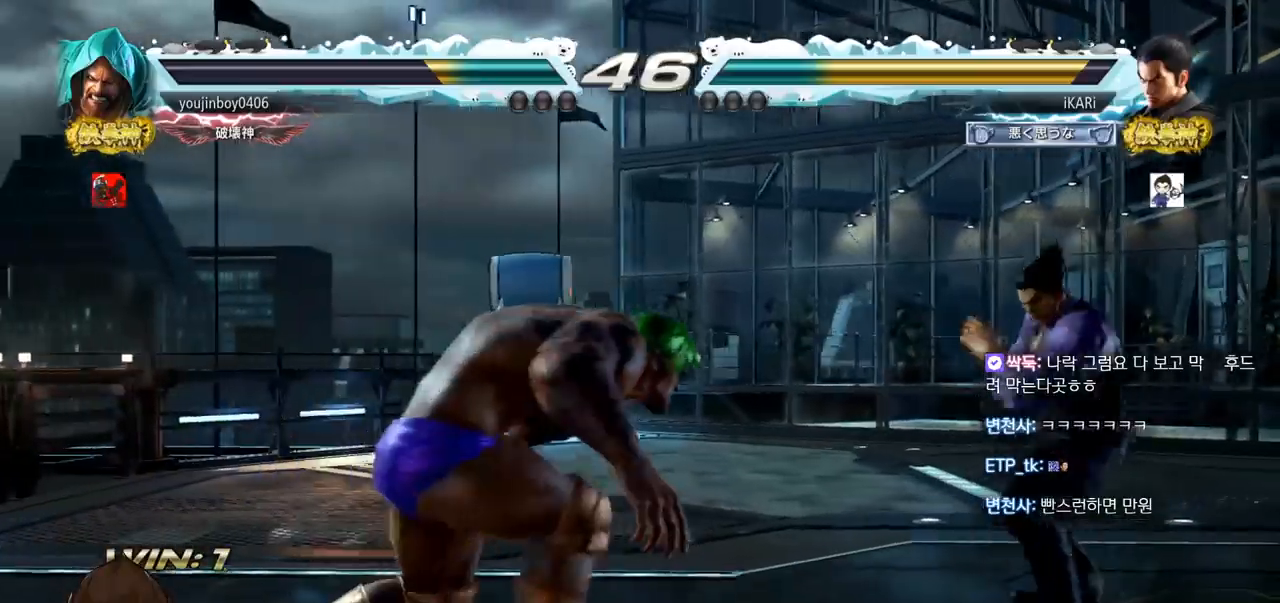
{"buttons": ["SQUARE", "TRIANGLE"], "left_stick": "down", "events": [[34, "left_stick", "center"], [84, "left_stick", "right"], [251, "left_stick", "down"], [284, "SQUARE", "down"], [284, "TRIANGLE", "down"], [351, "SQUARE", "up"], [351, "TRIANGLE", "up"], [484, "SQUARE", "down"], [484, "TRIANGLE", "down"]]}
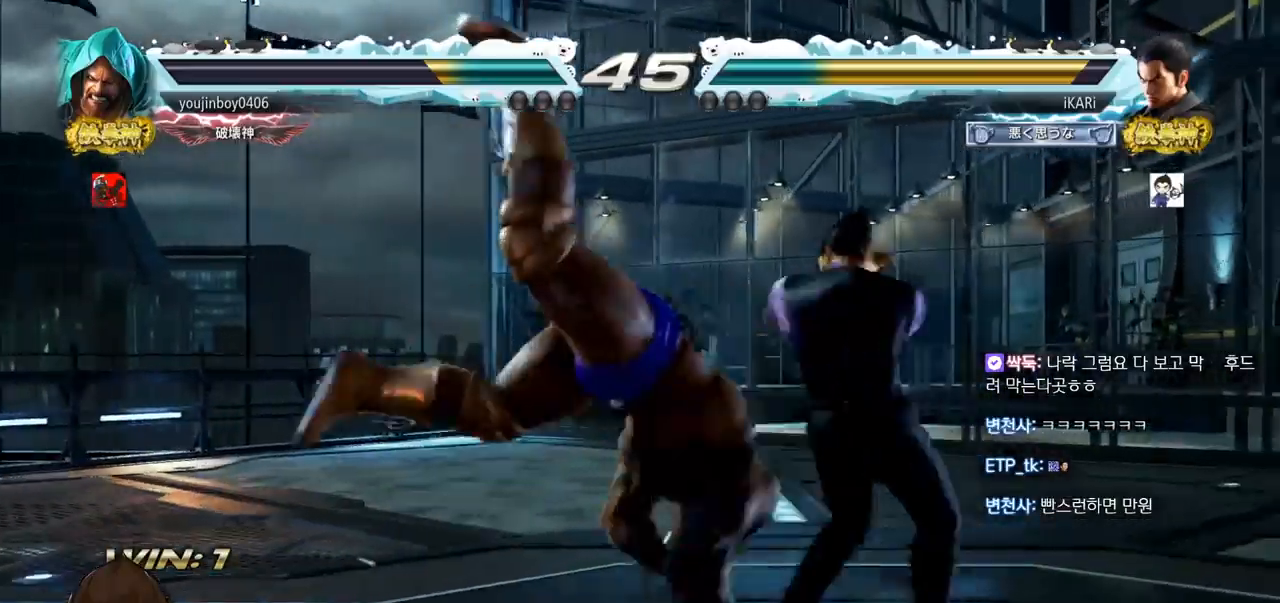
{"buttons": [], "left_stick": "center", "events": [[33, "SQUARE", "up"], [33, "TRIANGLE", "up"], [100, "SQUARE", "down"], [100, "TRIANGLE", "down"], [100, "left_stick", "center"], [150, "SQUARE", "up"], [167, "TRIANGLE", "up"], [250, "TRIANGLE", "down"], [350, "TRIANGLE", "up"]]}
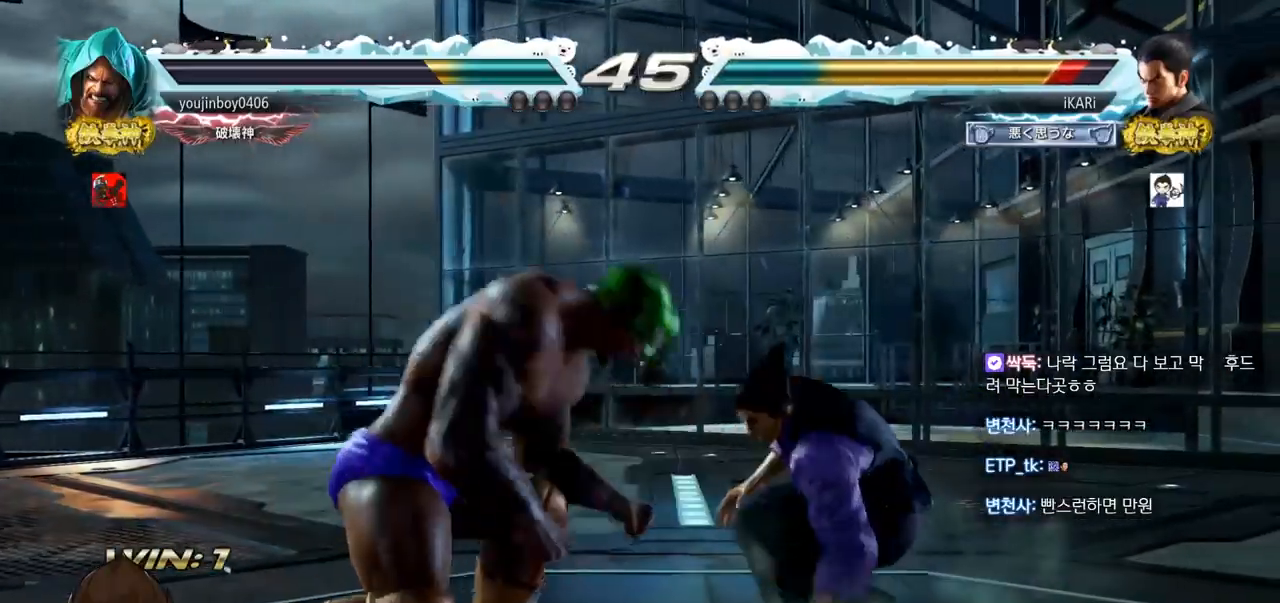
{"buttons": [], "left_stick": "down", "events": [[217, "left_stick", "right"], [451, "left_stick", "down"]]}
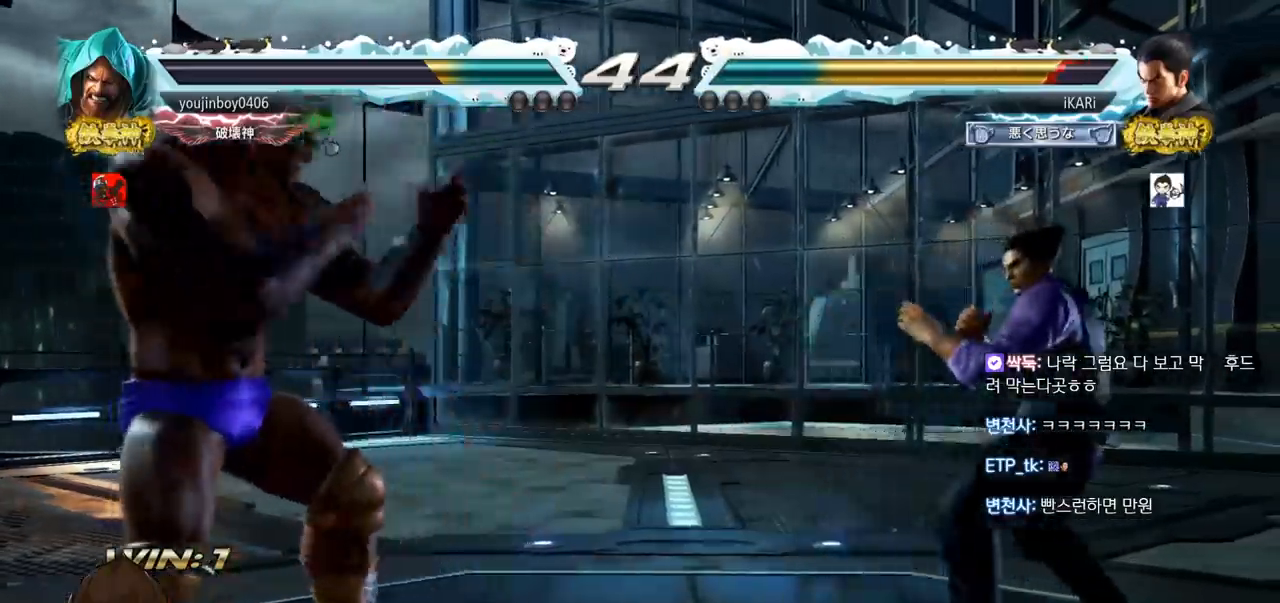
{"buttons": [], "left_stick": "down", "events": [[33, "left_stick", "center"], [100, "left_stick", "down"], [150, "left_stick", "center"], [200, "left_stick", "right"], [267, "left_stick", "center"], [317, "left_stick", "right"], [484, "left_stick", "down"]]}
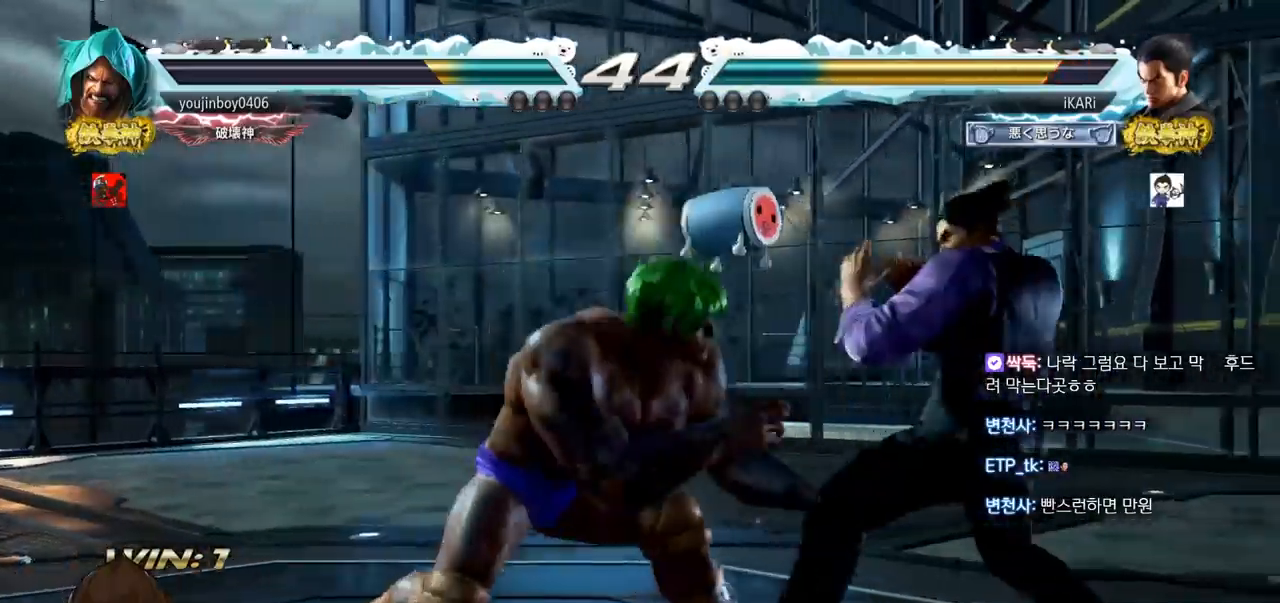
{"buttons": [], "left_stick": "down", "events": []}
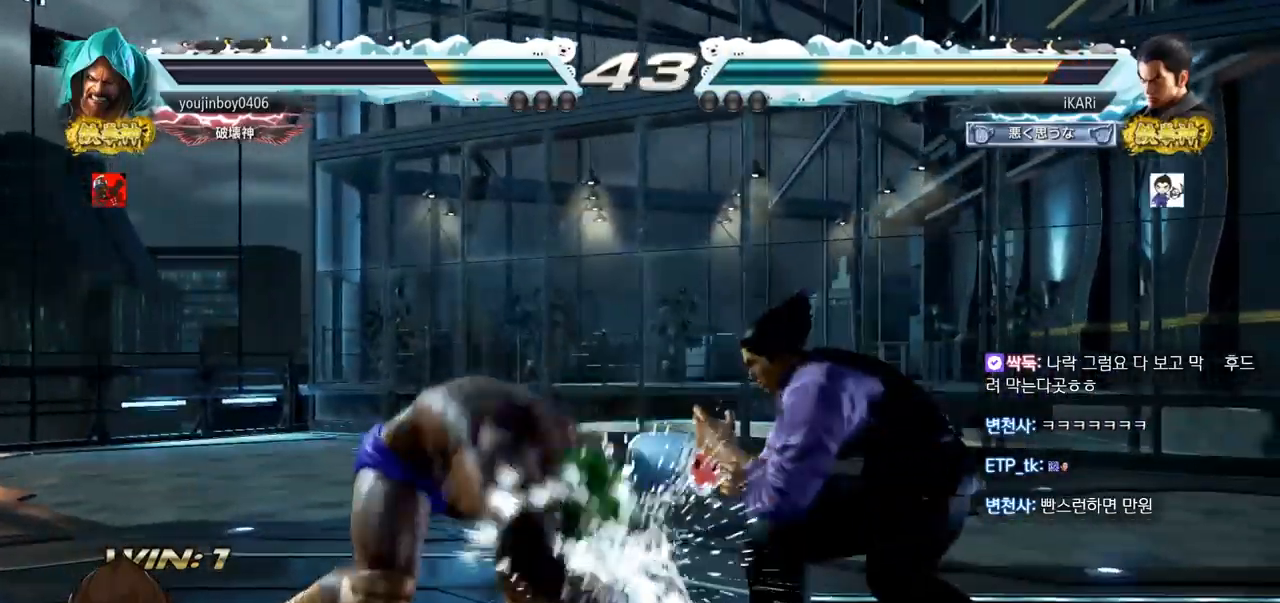
{"buttons": ["TRIANGLE"], "left_stick": "center", "events": [[133, "left_stick", "center"], [150, "TRIANGLE", "down"], [200, "TRIANGLE", "up"], [234, "TRIANGLE", "down"], [284, "TRIANGLE", "up"], [350, "TRIANGLE", "down"]]}
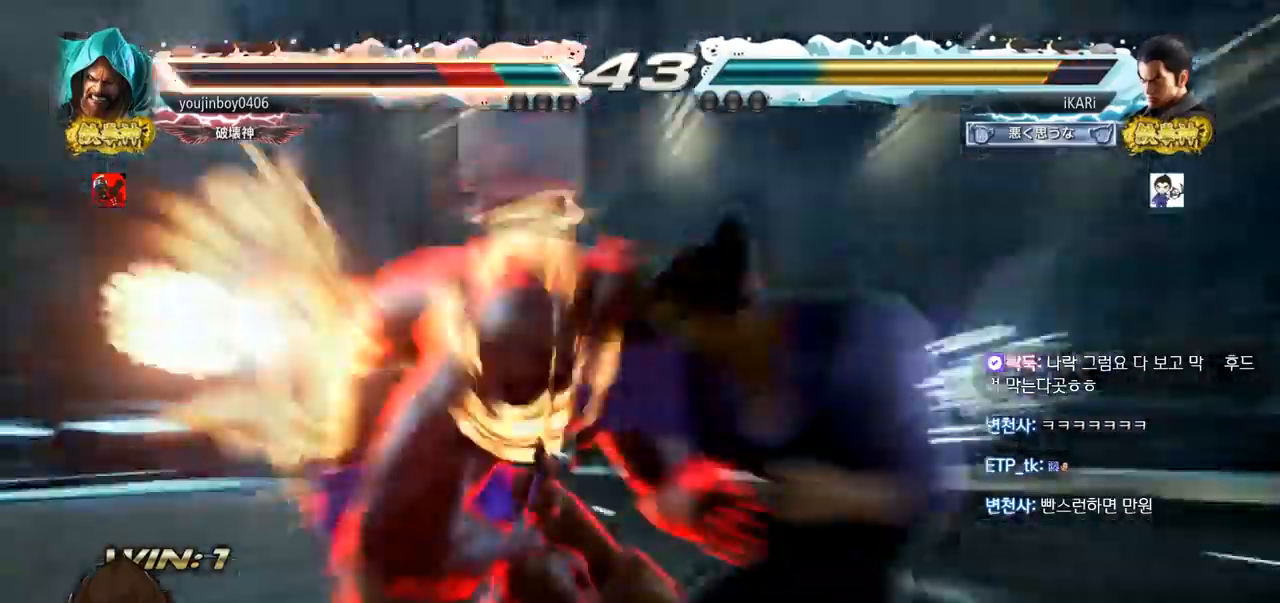
{"buttons": ["TRIANGLE"], "left_stick": "center", "events": []}
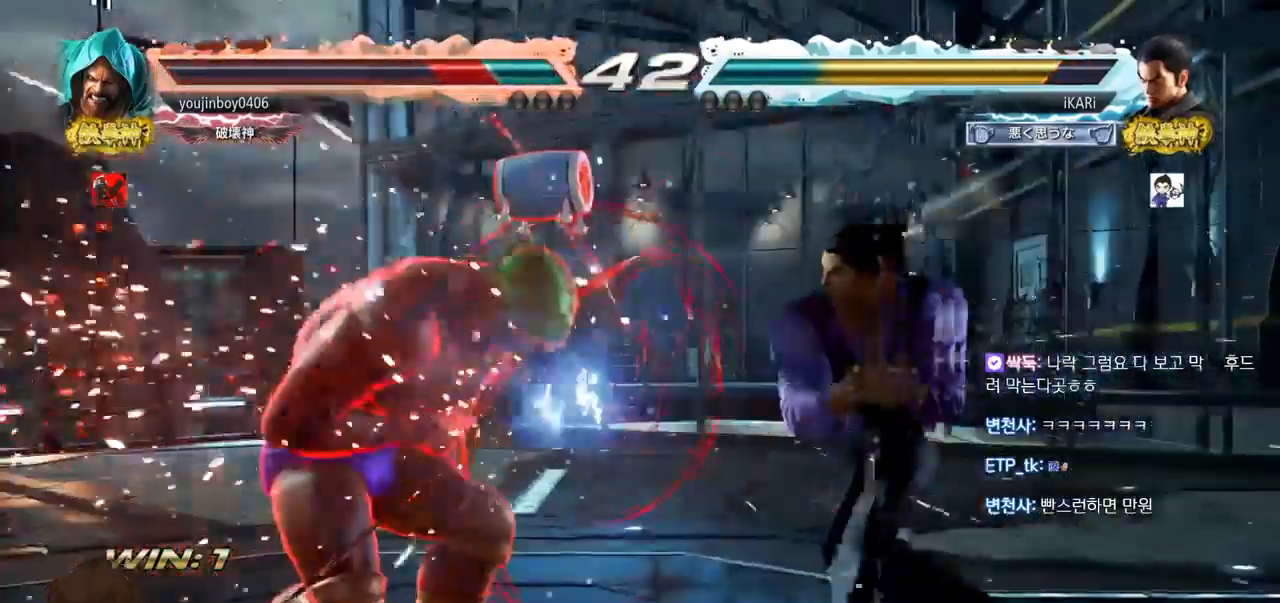
{"buttons": ["TRIANGLE"], "left_stick": "center", "events": [[133, "left_stick", "down"], [217, "left_stick", "center"], [400, "SQUARE", "down"], [484, "SQUARE", "up"]]}
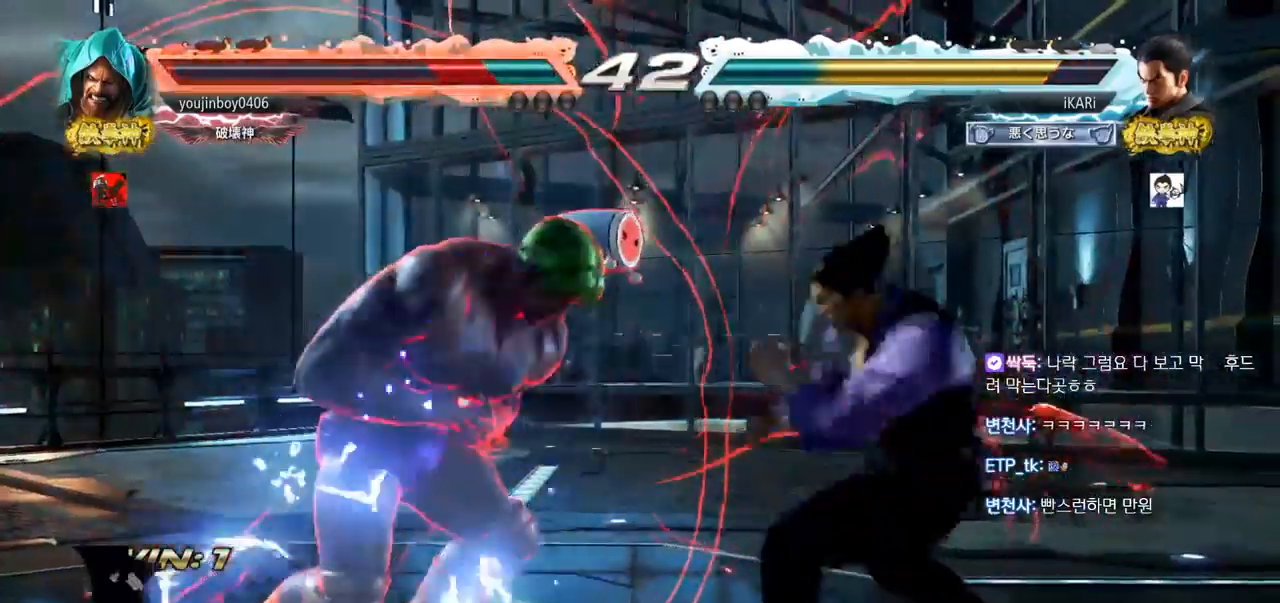
{"buttons": ["TRIANGLE"], "left_stick": "center", "events": []}
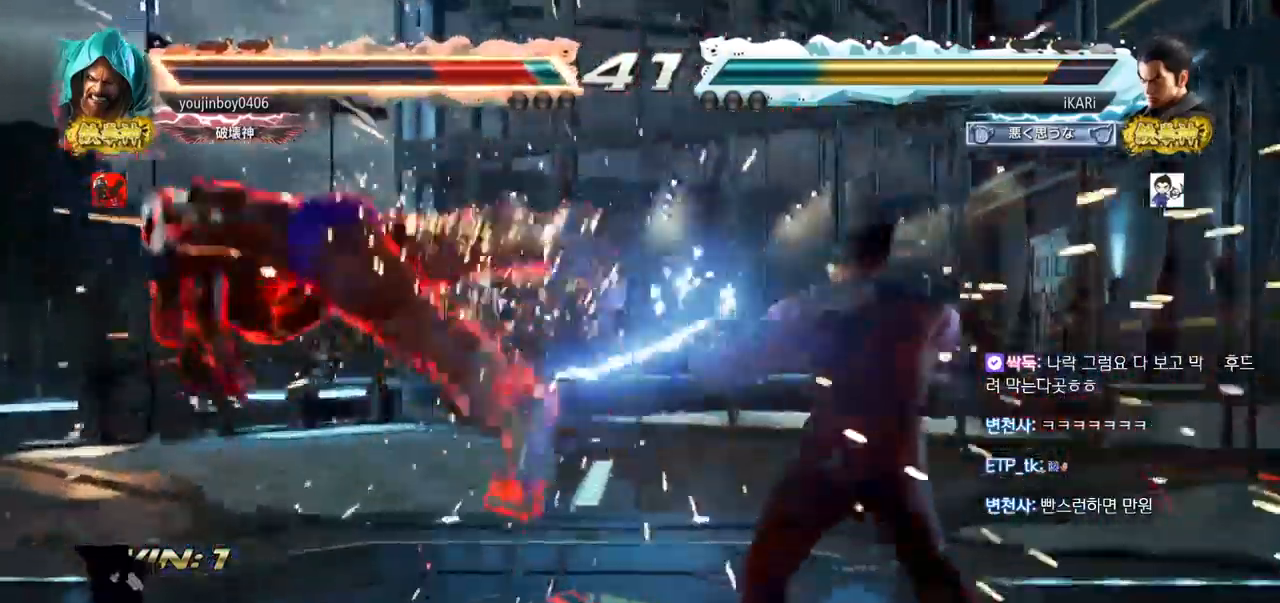
{"buttons": ["SQUARE", "TRIANGLE"], "left_stick": "center", "events": [[150, "left_stick", "left"], [367, "left_stick", "center"], [467, "SQUARE", "down"]]}
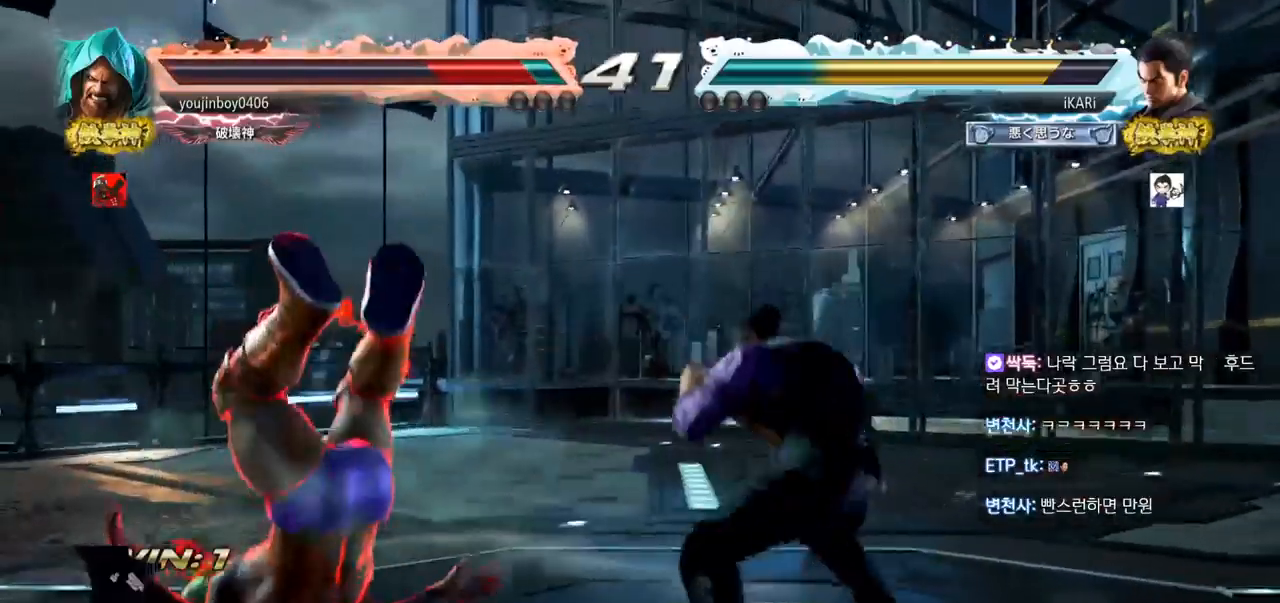
{"buttons": ["TRIANGLE"], "left_stick": "right", "events": [[17, "SQUARE", "up"], [401, "TRIANGLE", "up"], [434, "left_stick", "right"], [484, "TRIANGLE", "down"]]}
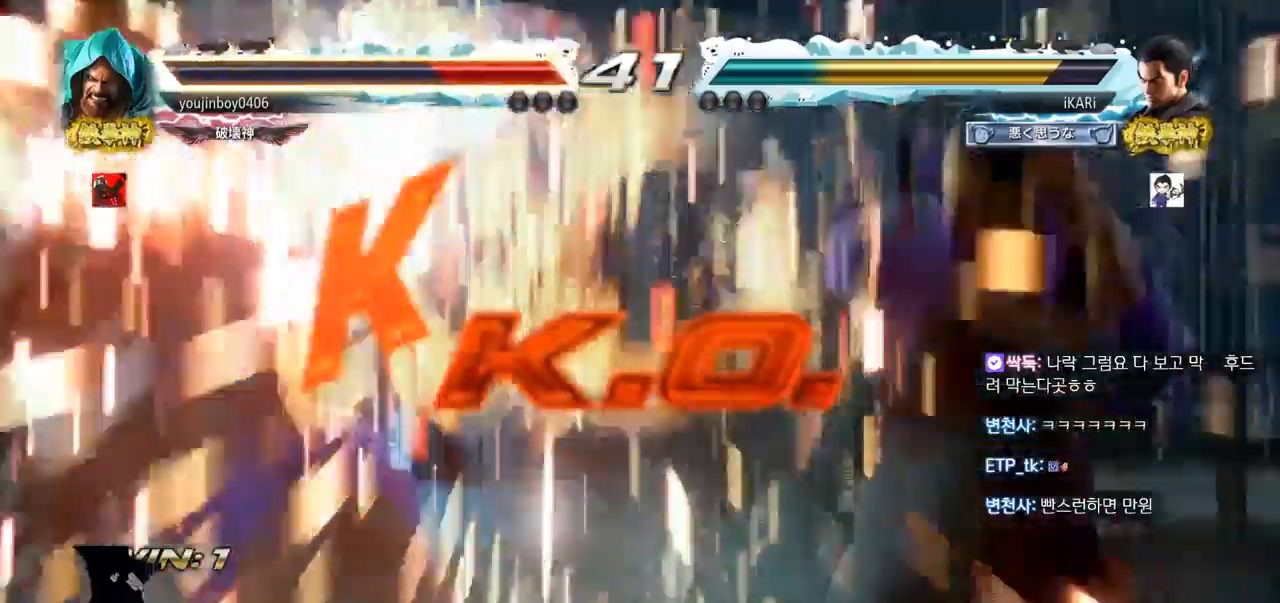
{"buttons": [], "left_stick": "center", "events": [[33, "TRIANGLE", "up"], [83, "TRIANGLE", "down"], [117, "TRIANGLE", "up"], [167, "TRIANGLE", "down"], [250, "TRIANGLE", "up"], [334, "left_stick", "center"]]}
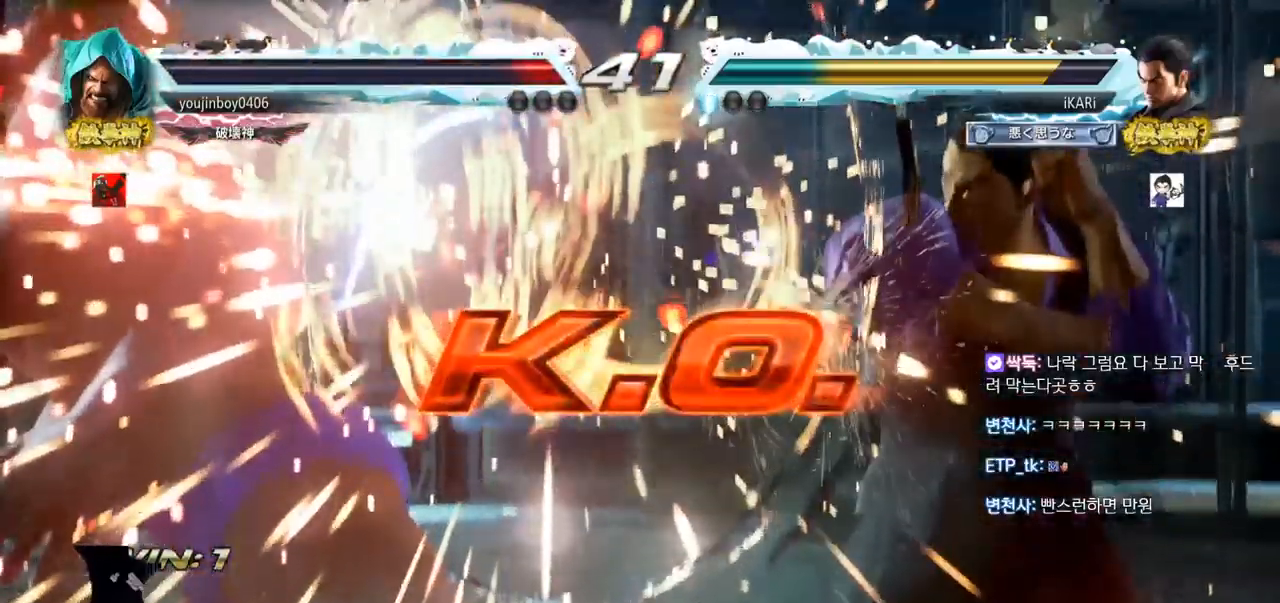
{"buttons": [], "left_stick": "center", "events": []}